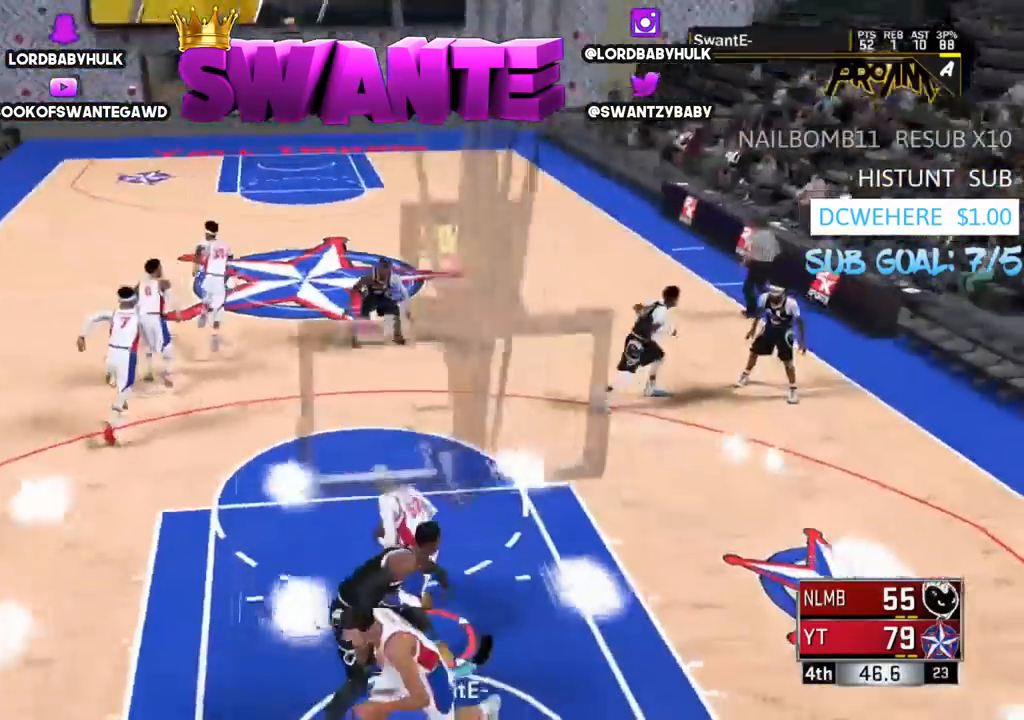
Gameplay with a controller (PlayStation layout); each line is a JSON object with the inputs held at the frame after it. "events" lists button and stick changes between this image and that frame as [ms after this image, input, new state], when the widget could be followed in between.
{"buttons": ["R2"], "left_stick": "up", "right_stick": "center", "events": [[500, "R2", "down"]]}
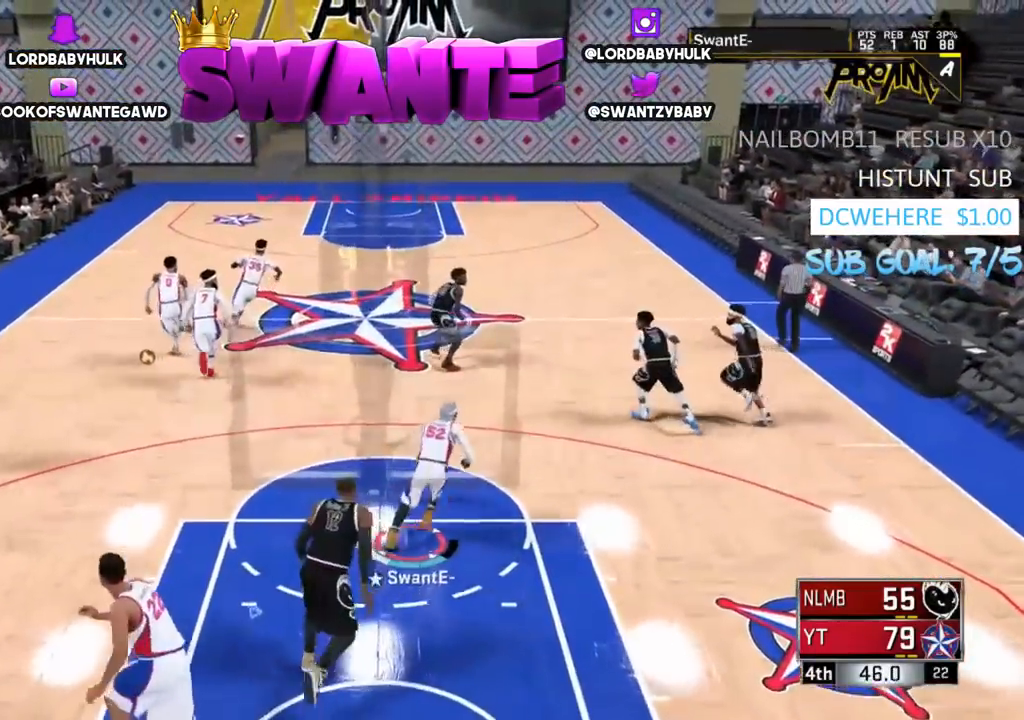
{"buttons": ["R2", "L3"], "left_stick": "up", "right_stick": "center", "events": [[33, "L3", "down"]]}
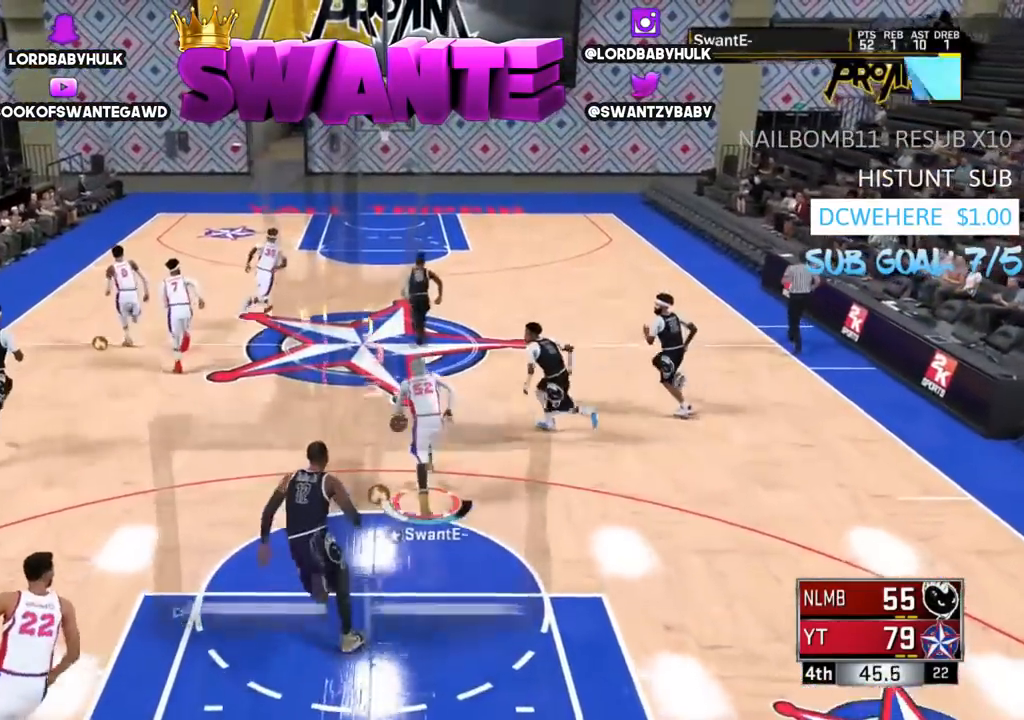
{"buttons": ["R2", "L3"], "left_stick": "up", "right_stick": "center", "events": []}
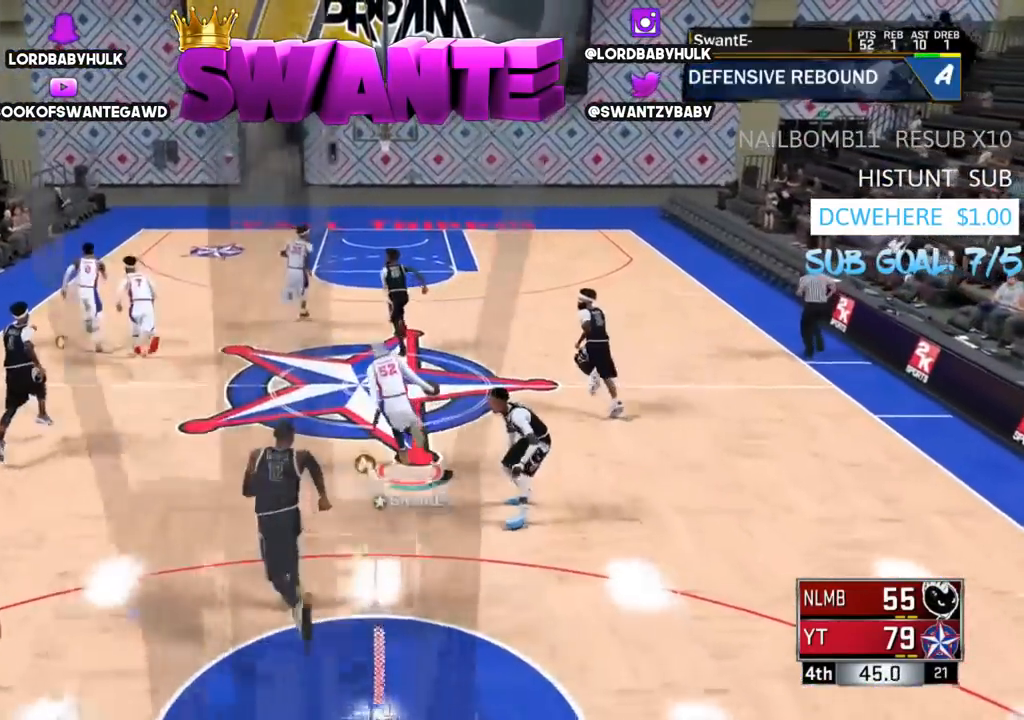
{"buttons": ["R2", "L3"], "left_stick": "up", "right_stick": "center", "events": []}
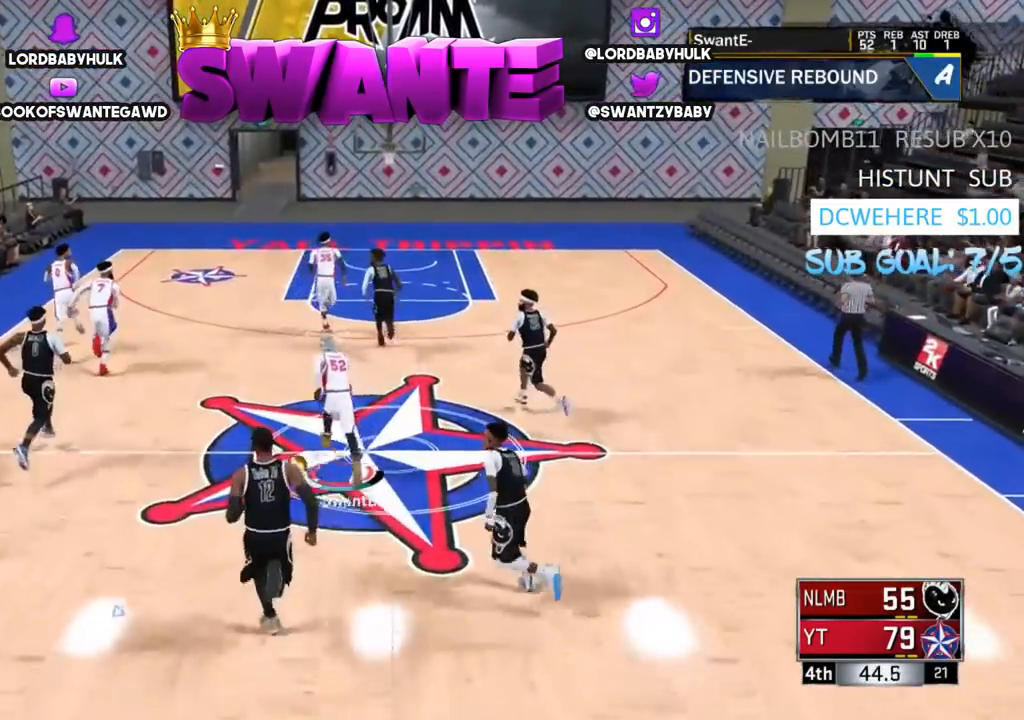
{"buttons": ["R2"], "left_stick": "up", "right_stick": "center", "events": [[417, "L3", "up"]]}
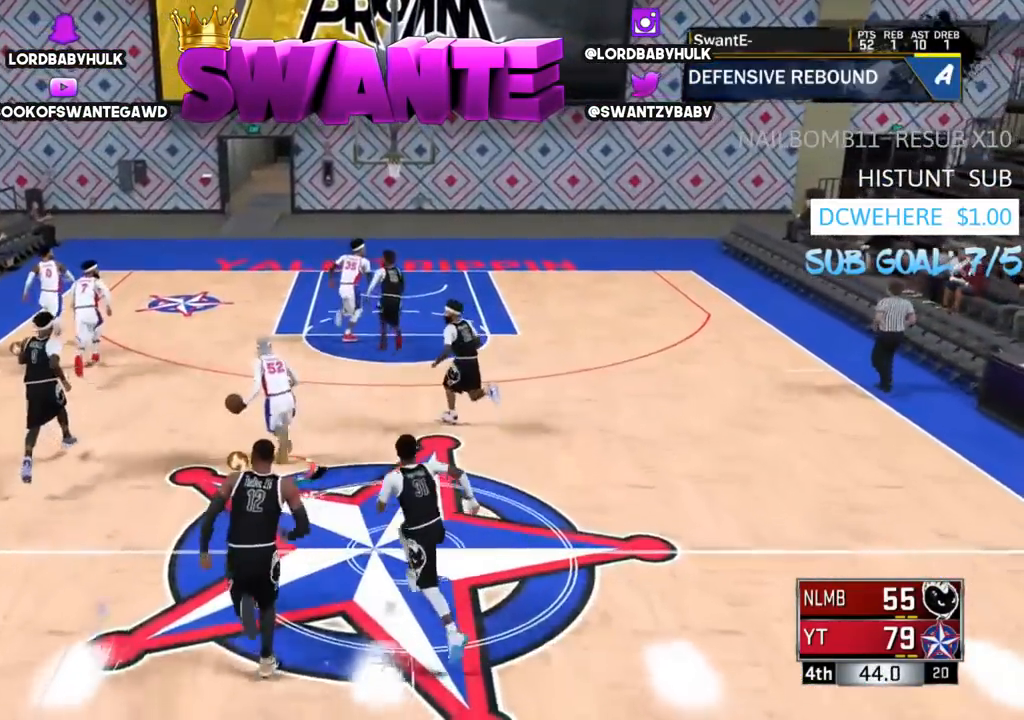
{"buttons": [], "left_stick": "center", "right_stick": "center", "events": [[83, "left_stick", "center"], [217, "R2", "up"]]}
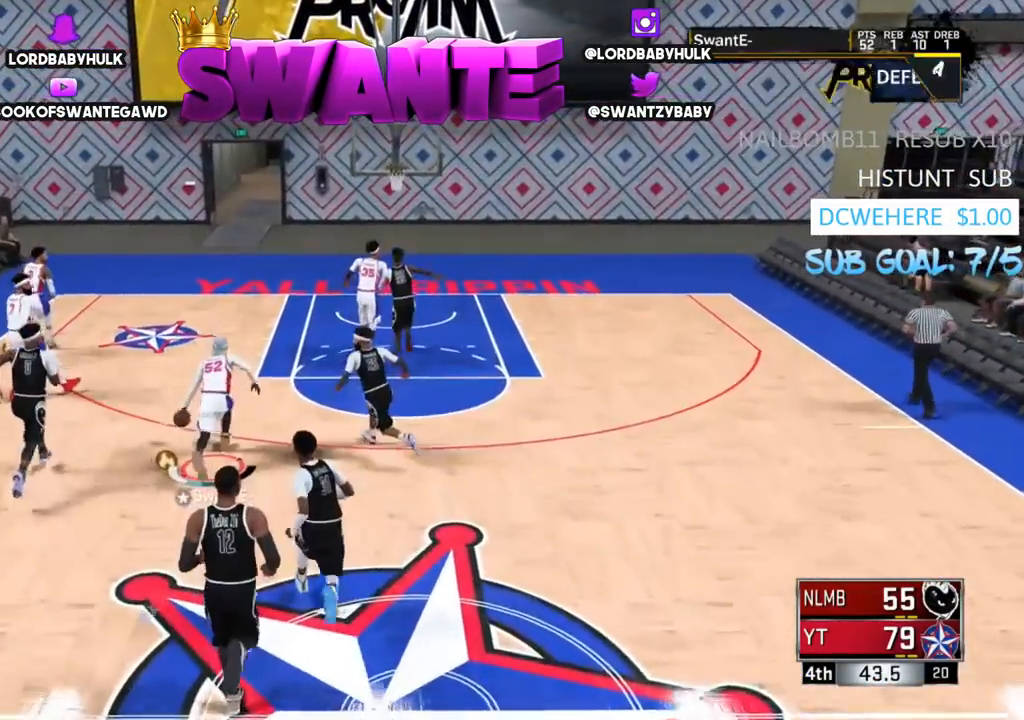
{"buttons": [], "left_stick": "down-left", "right_stick": "center", "events": [[283, "left_stick", "down-left"], [383, "SQUARE", "down"], [450, "SQUARE", "up"]]}
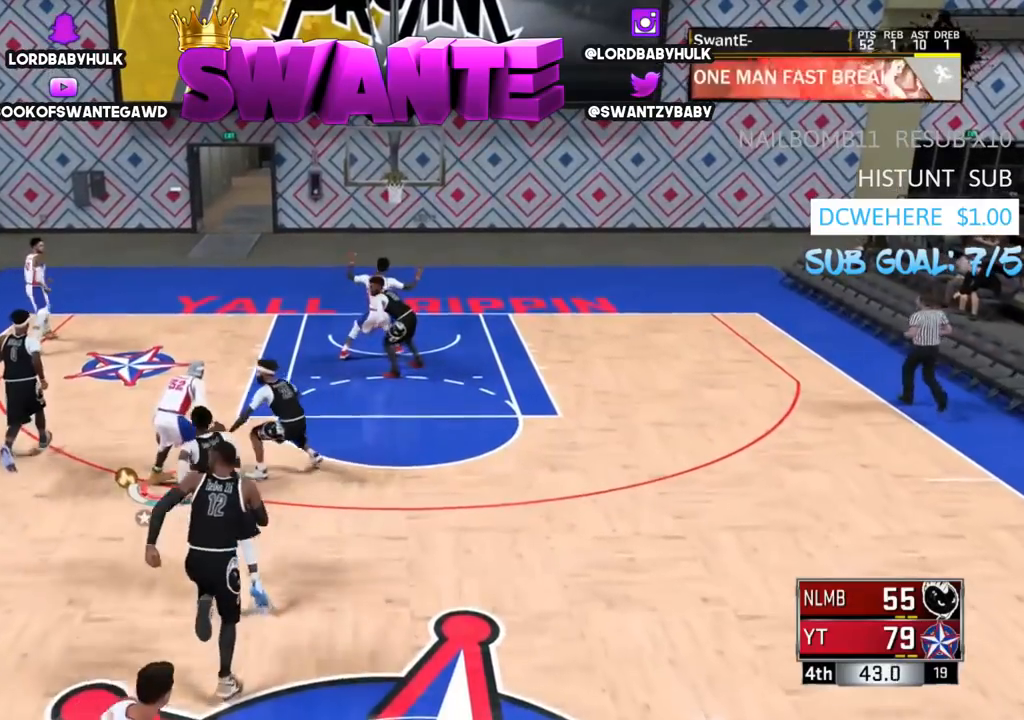
{"buttons": [], "left_stick": "center", "right_stick": "center", "events": [[200, "left_stick", "center"]]}
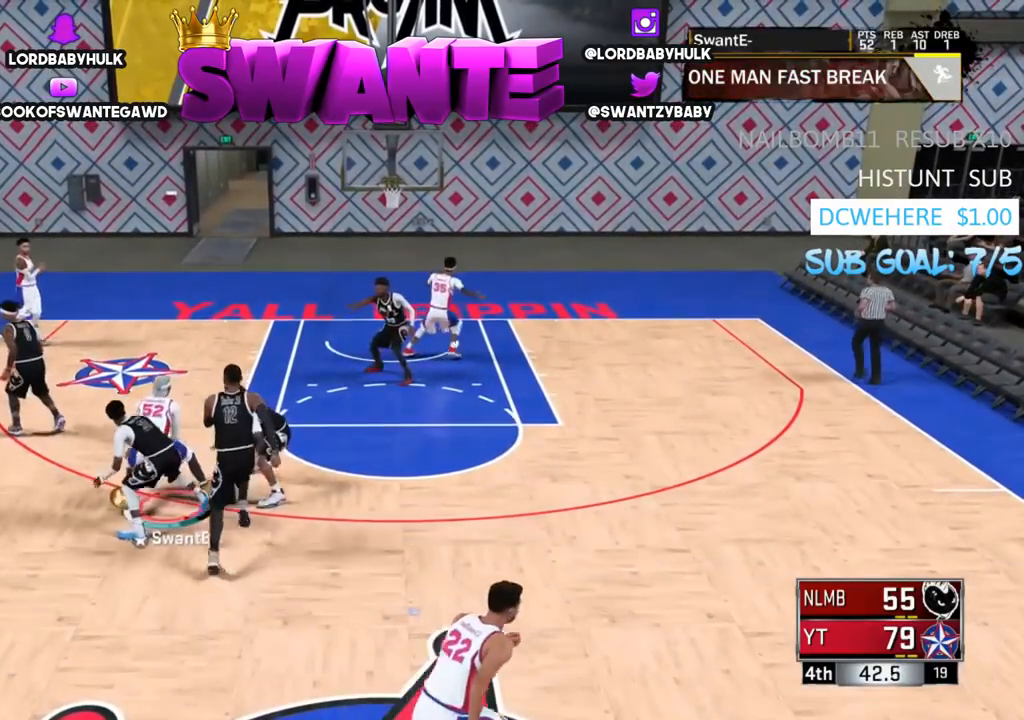
{"buttons": [], "left_stick": "down", "right_stick": "center", "events": [[300, "left_stick", "down"]]}
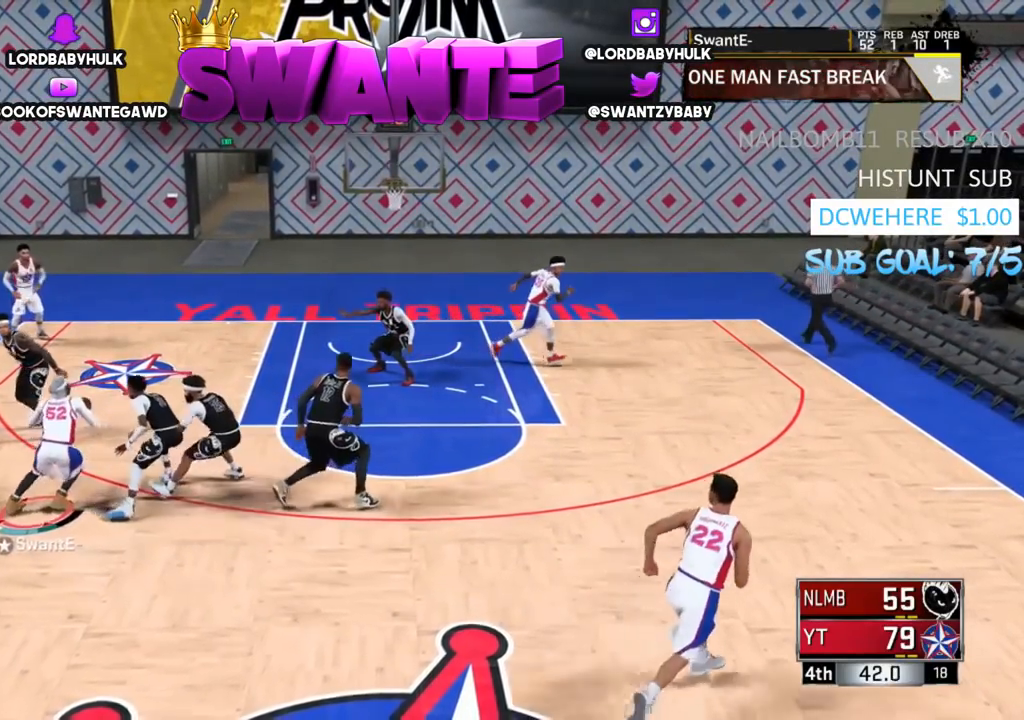
{"buttons": ["R2"], "left_stick": "down-right", "right_stick": "center", "events": [[233, "left_stick", "down-right"], [433, "R2", "down"]]}
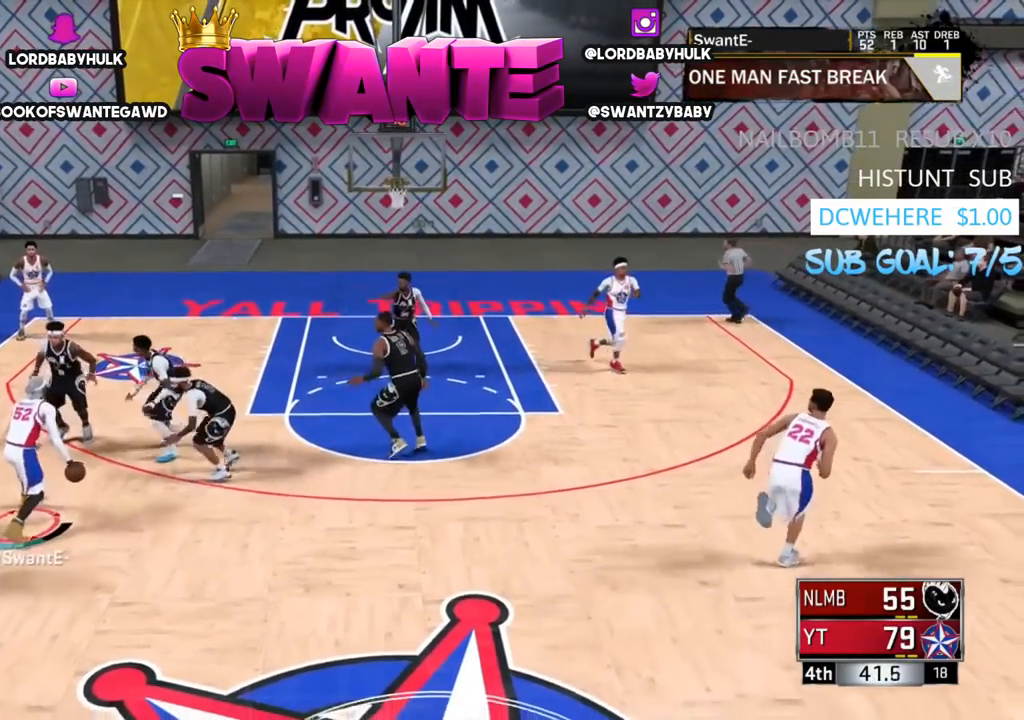
{"buttons": ["R2", "L3"], "left_stick": "right", "right_stick": "center", "events": [[33, "left_stick", "right"], [483, "L3", "down"]]}
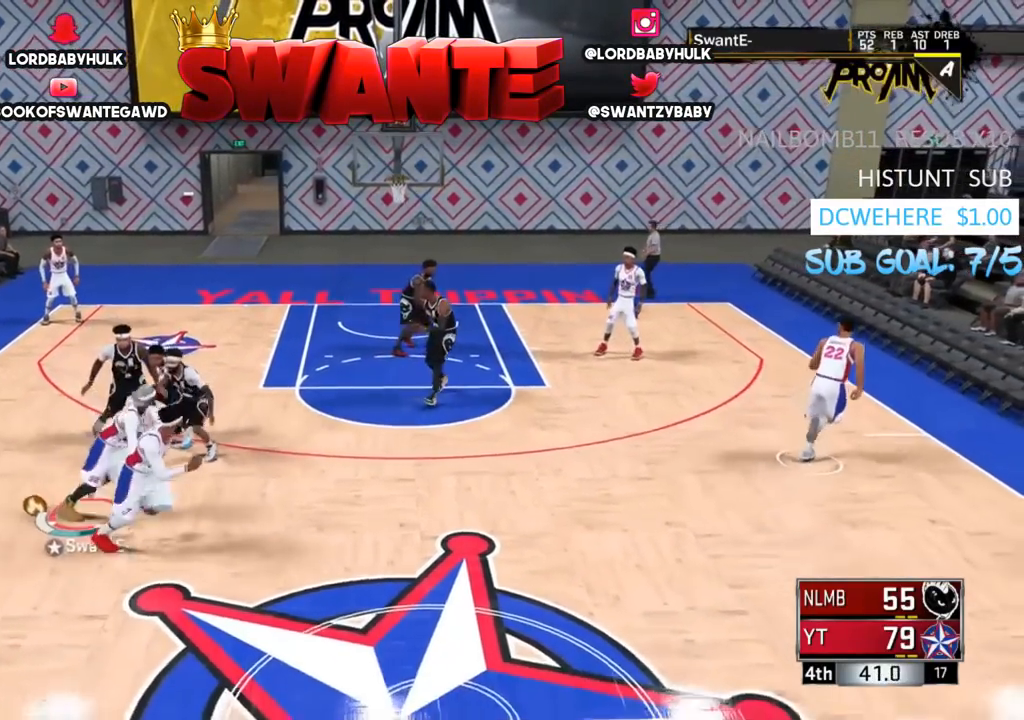
{"buttons": [], "left_stick": "center", "right_stick": "center", "events": [[183, "right_stick", "left"], [317, "L3", "up"], [317, "right_stick", "center"], [350, "R2", "up"], [383, "left_stick", "center"]]}
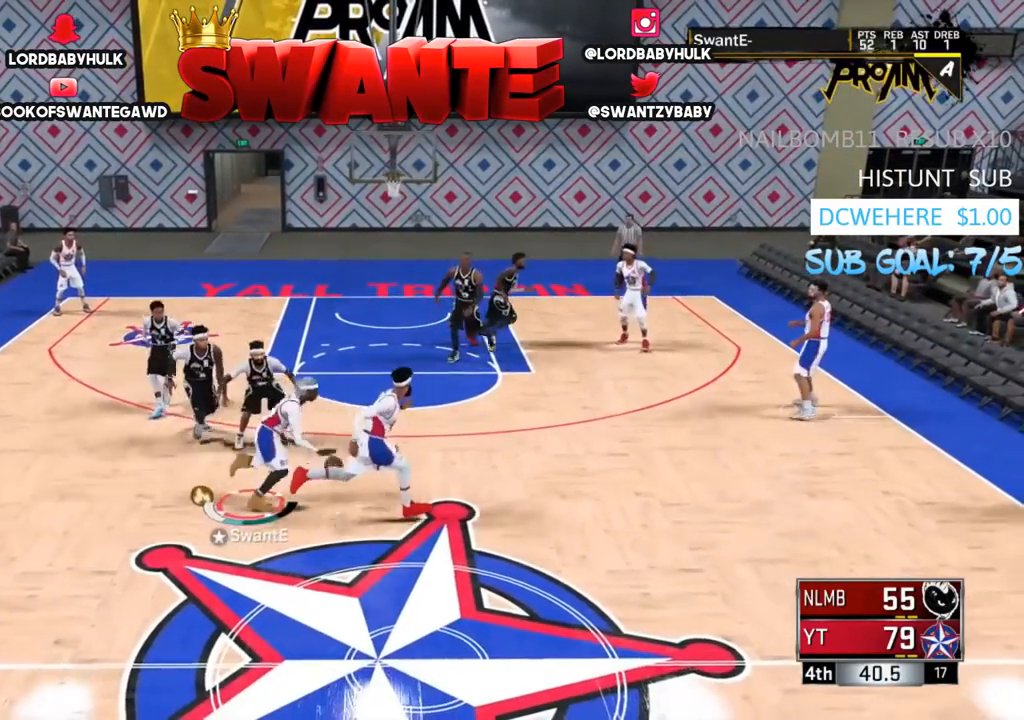
{"buttons": [], "left_stick": "center", "right_stick": "center", "events": []}
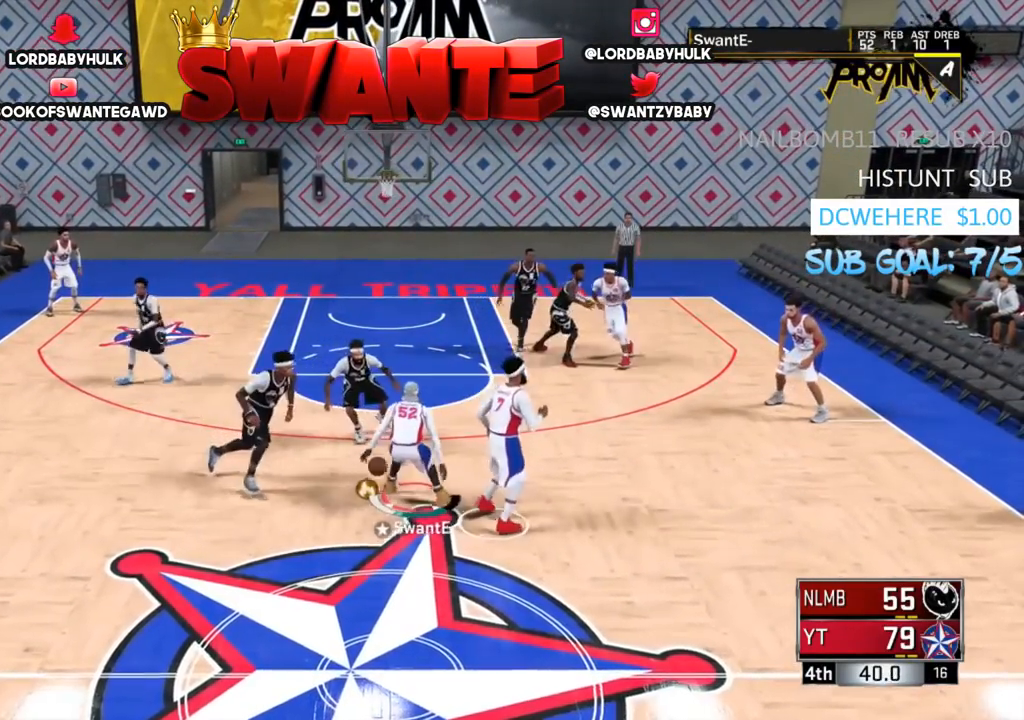
{"buttons": ["R2"], "left_stick": "center", "right_stick": "left", "events": [[150, "right_stick", "right"], [250, "R2", "down"], [250, "right_stick", "center"], [283, "left_stick", "up-right"], [433, "right_stick", "left"], [500, "left_stick", "center"]]}
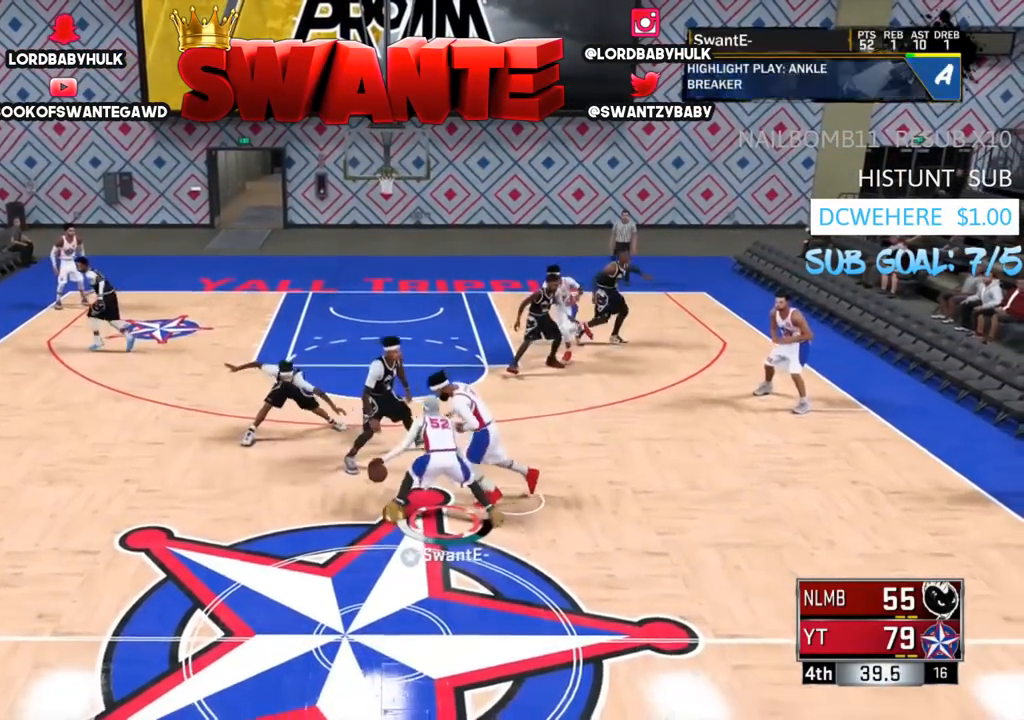
{"buttons": [], "left_stick": "center", "right_stick": "center", "events": [[33, "R2", "up"], [33, "right_stick", "center"]]}
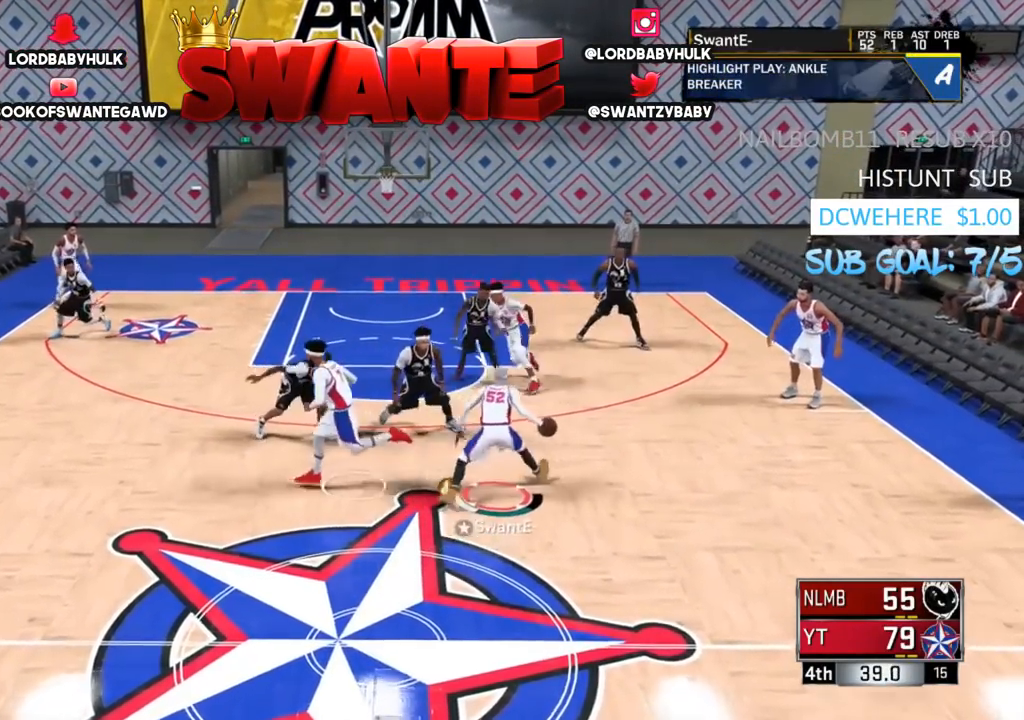
{"buttons": [], "left_stick": "center", "right_stick": "center", "events": [[367, "right_stick", "up"], [467, "right_stick", "center"]]}
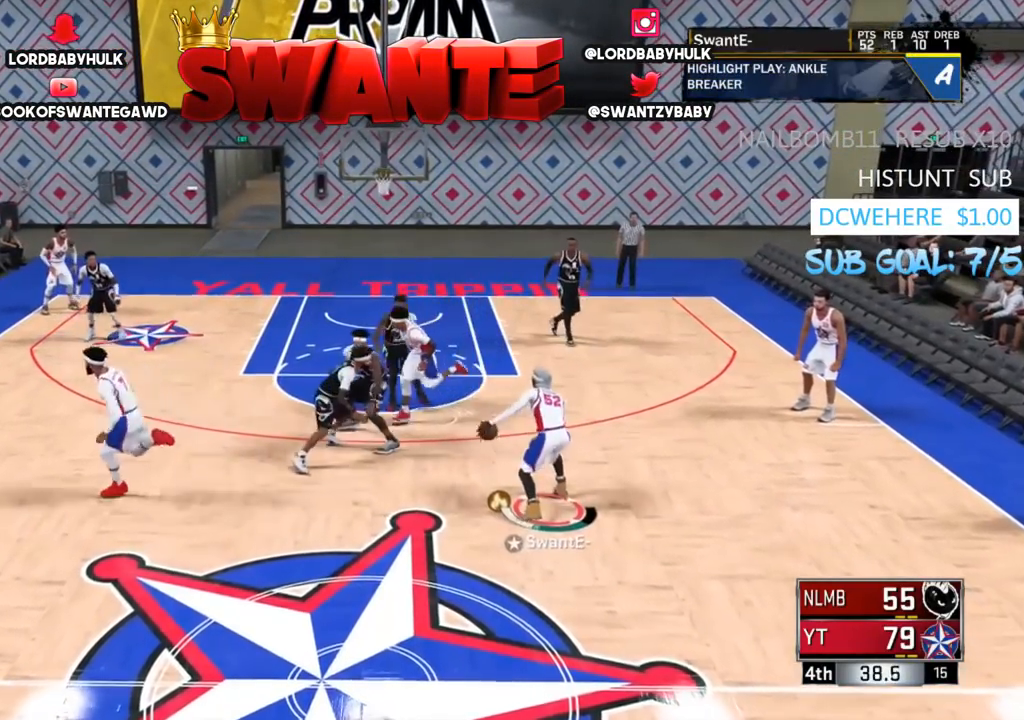
{"buttons": ["R2"], "left_stick": "up-left", "right_stick": "center", "events": [[200, "R2", "down"], [200, "left_stick", "up-left"]]}
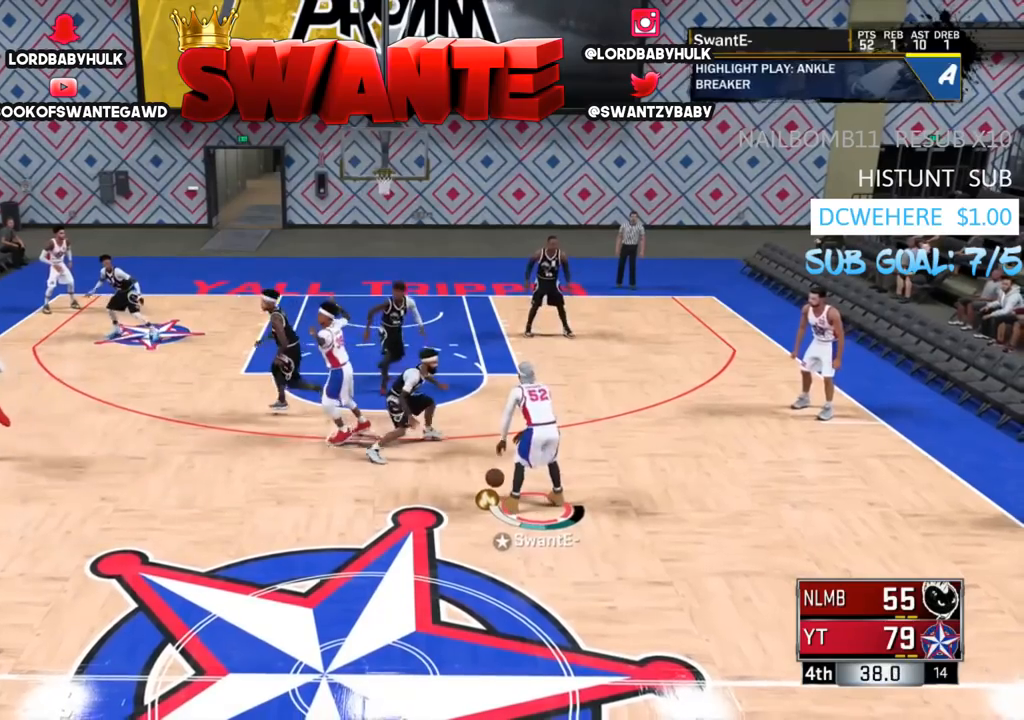
{"buttons": ["R2", "L3"], "left_stick": "up-left", "right_stick": "center", "events": [[483, "L3", "down"]]}
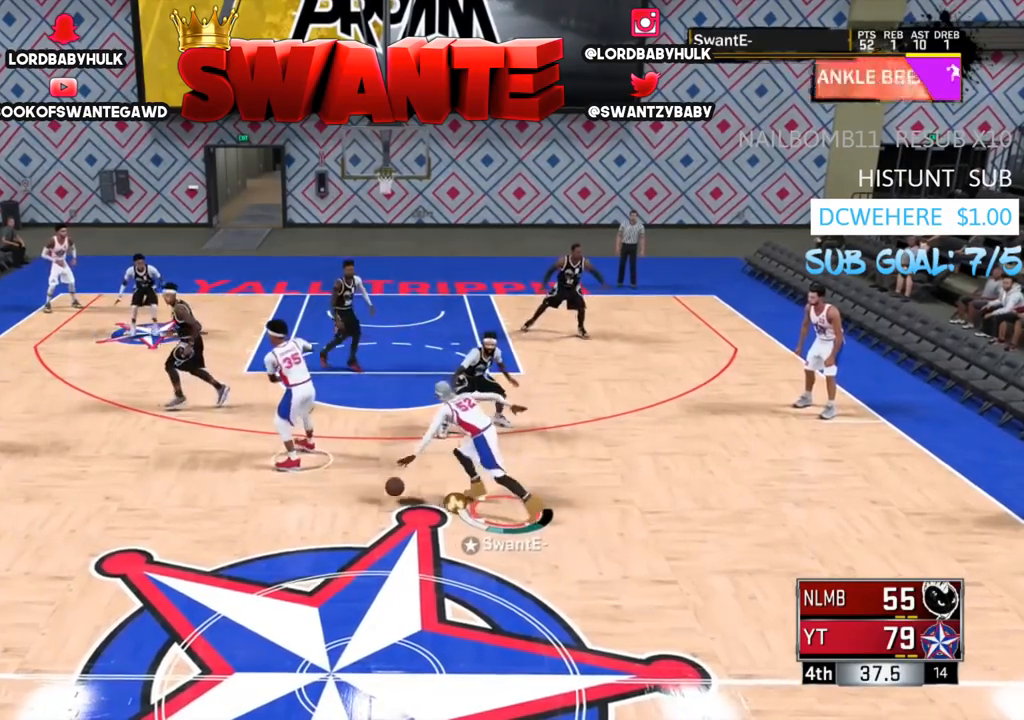
{"buttons": ["R2"], "left_stick": "center", "right_stick": "right", "events": [[183, "L3", "up"], [217, "left_stick", "center"], [250, "R2", "up"], [350, "R2", "down"], [483, "right_stick", "right"]]}
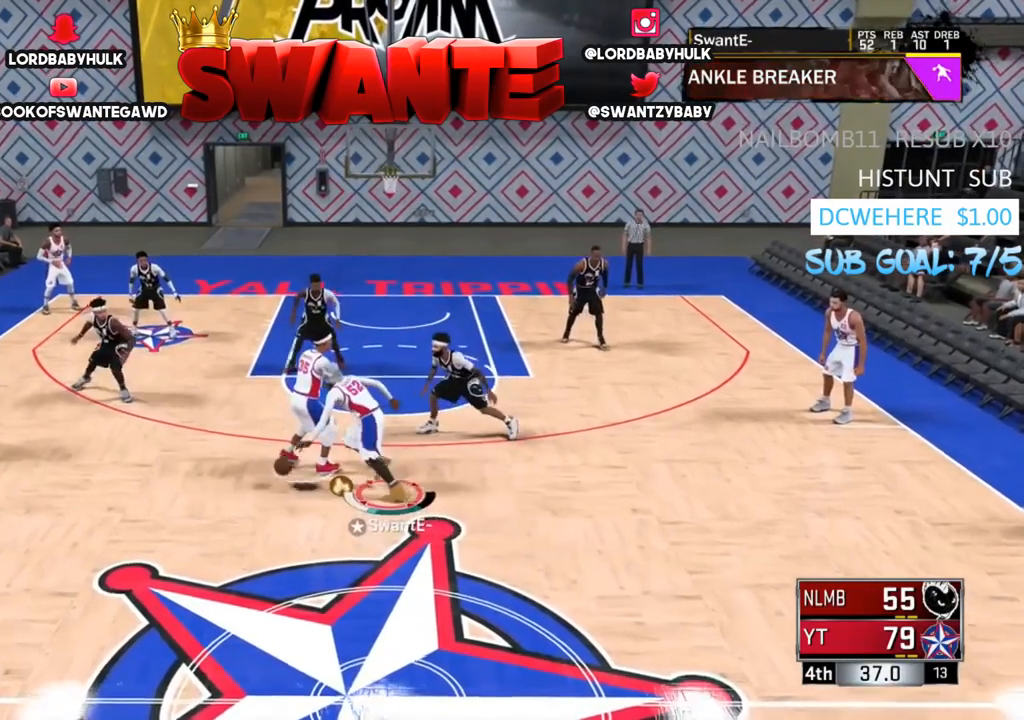
{"buttons": [], "left_stick": "center", "right_stick": "center", "events": [[83, "right_stick", "center"], [383, "R2", "up"]]}
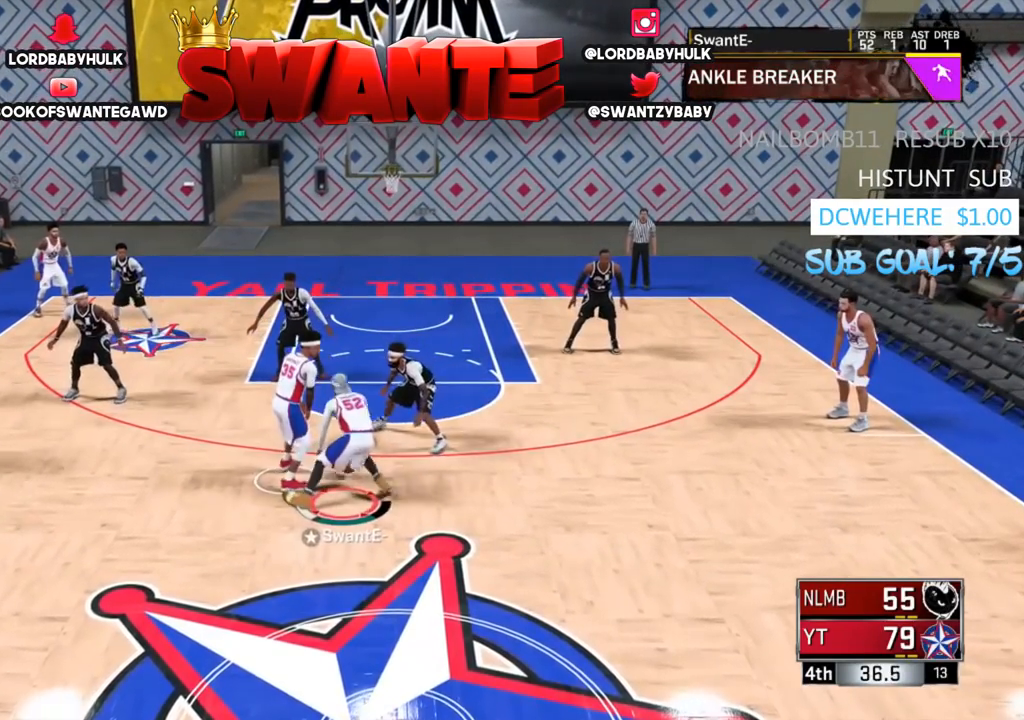
{"buttons": [], "left_stick": "down", "right_stick": "center", "events": [[300, "left_stick", "down"], [333, "SQUARE", "down"], [400, "SQUARE", "up"]]}
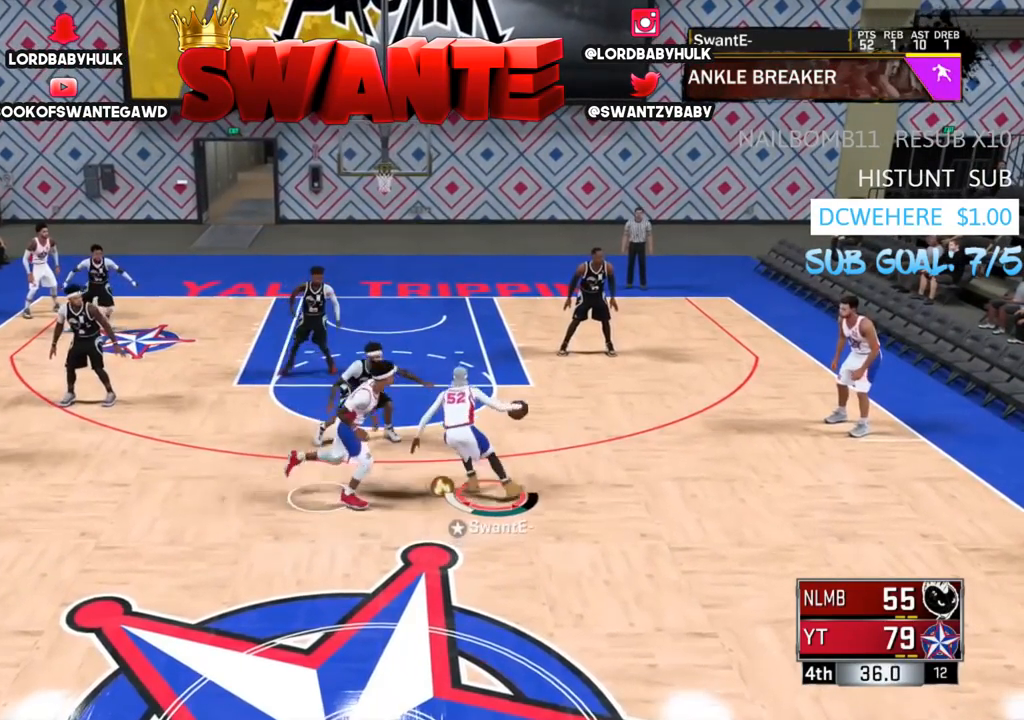
{"buttons": [], "left_stick": "center", "right_stick": "center", "events": [[67, "left_stick", "center"]]}
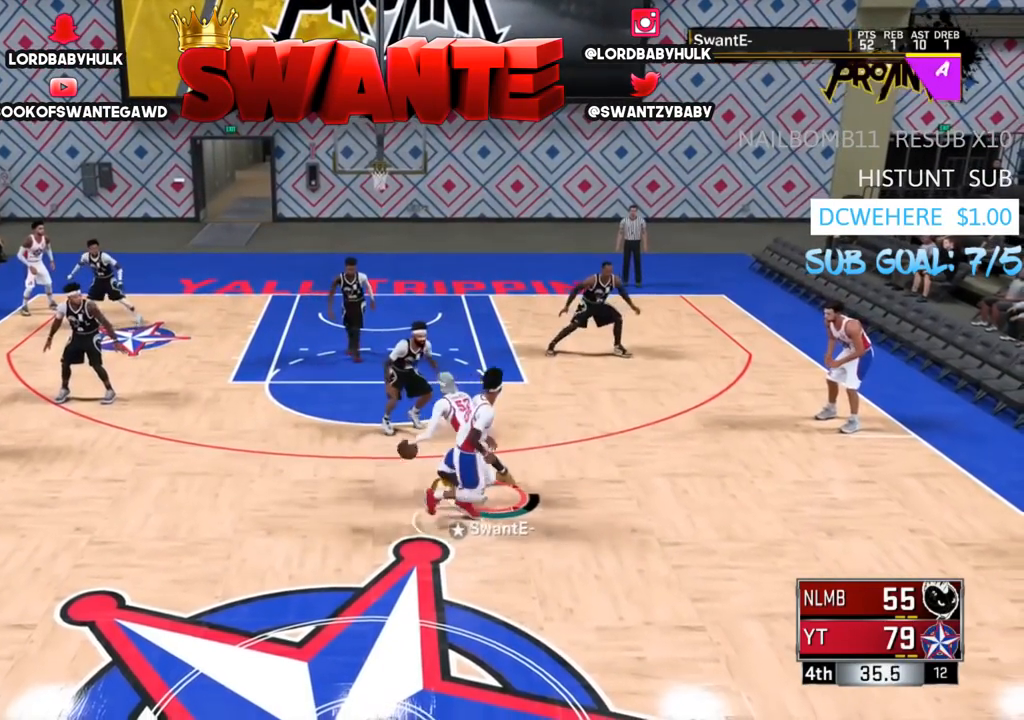
{"buttons": ["R2"], "left_stick": "center", "right_stick": "left", "events": [[300, "left_stick", "up-right"], [333, "R2", "down"], [500, "left_stick", "center"], [500, "right_stick", "left"]]}
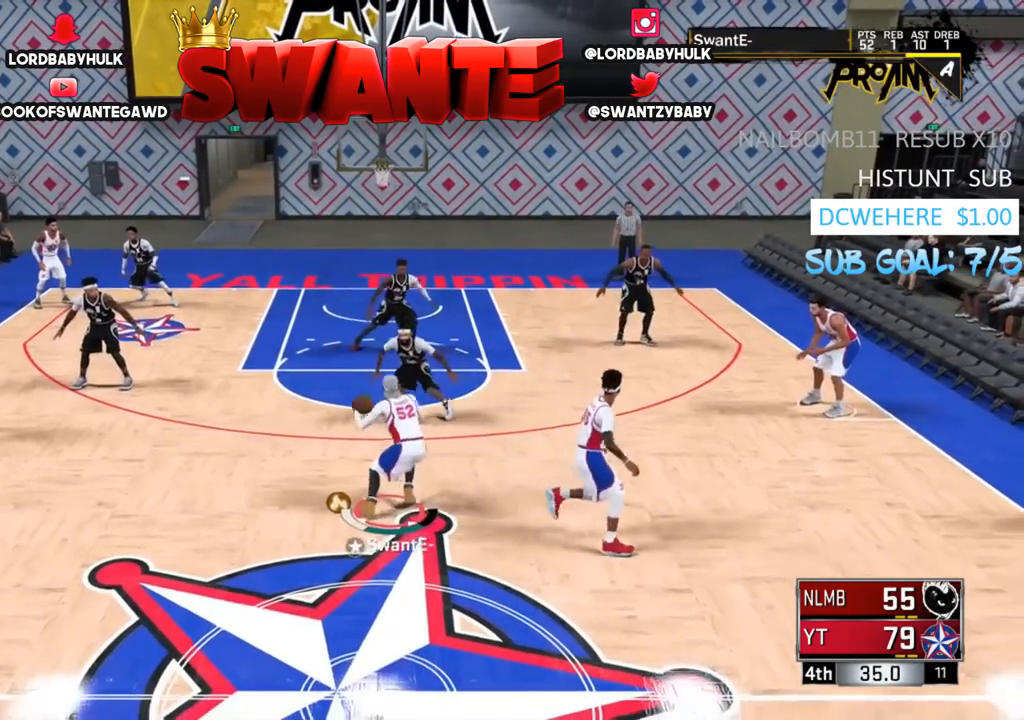
{"buttons": [], "left_stick": "center", "right_stick": "center", "events": [[33, "R2", "up"], [100, "right_stick", "center"]]}
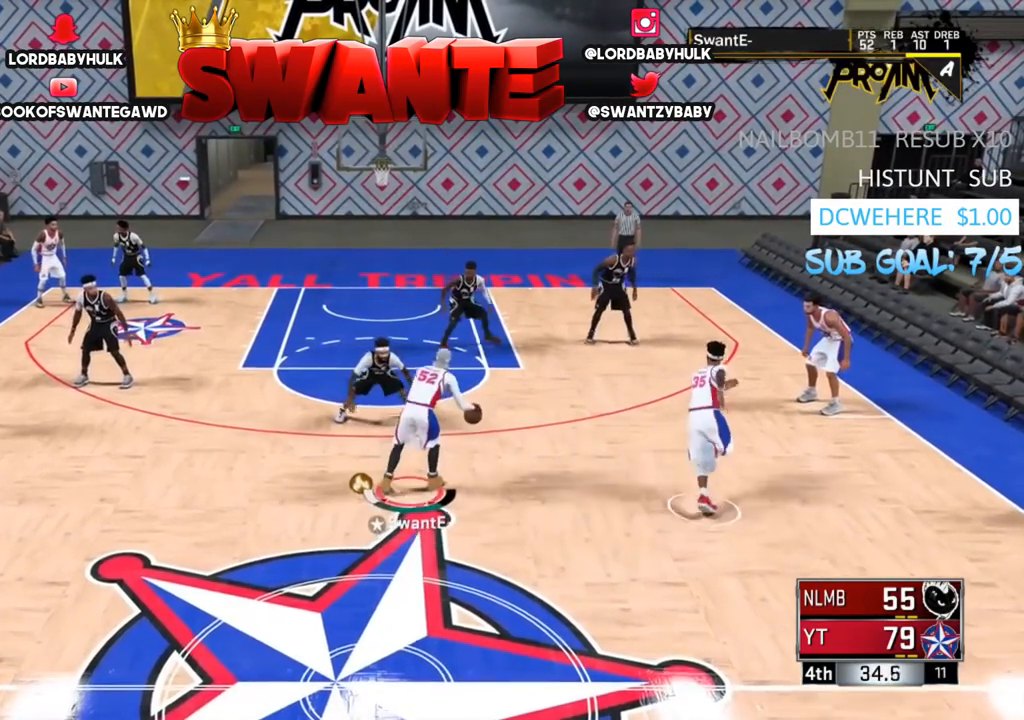
{"buttons": [], "left_stick": "center", "right_stick": "center", "events": [[150, "right_stick", "up"], [283, "right_stick", "center"]]}
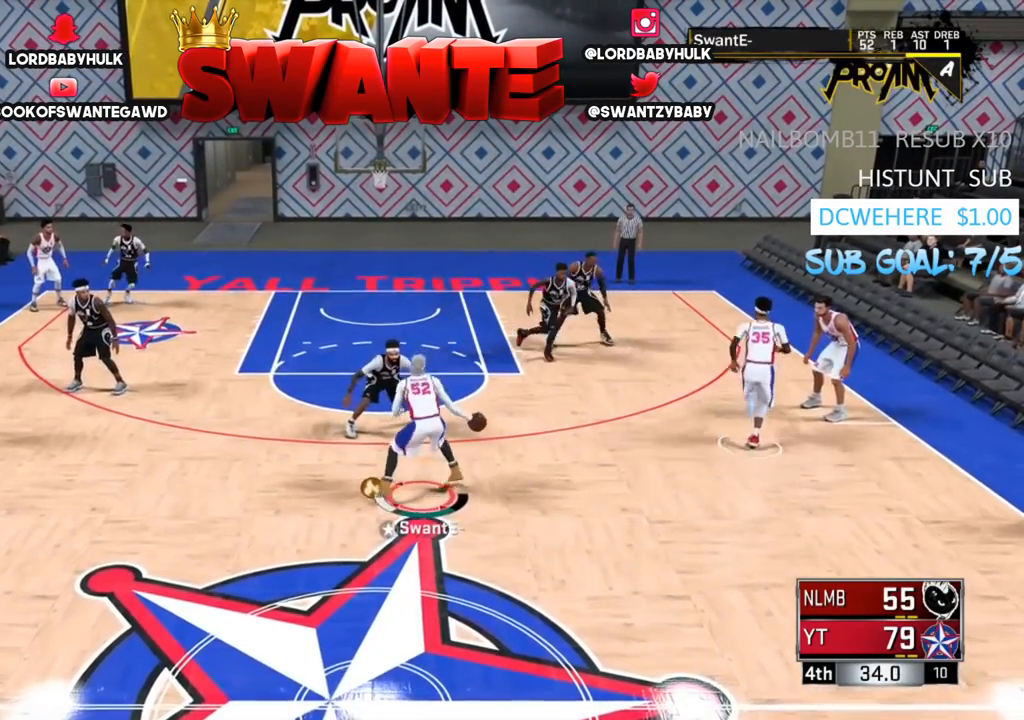
{"buttons": [], "left_stick": "center", "right_stick": "center", "events": [[83, "R2", "down"], [183, "right_stick", "right"], [283, "right_stick", "center"], [350, "R2", "up"]]}
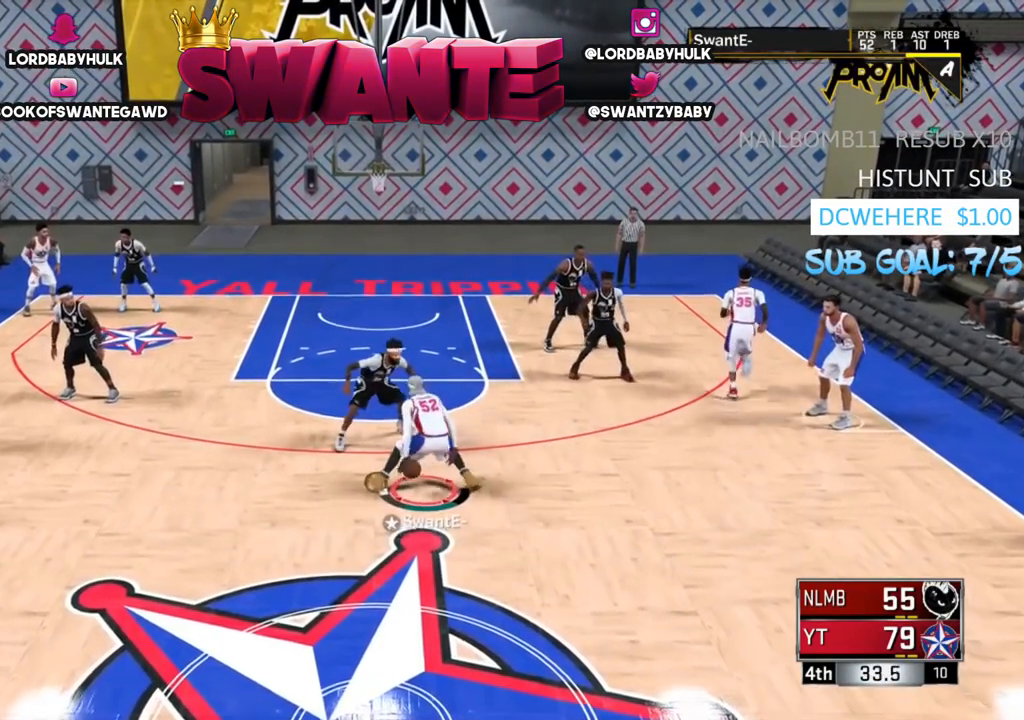
{"buttons": ["SQUARE"], "left_stick": "center", "right_stick": "center", "events": [[500, "SQUARE", "down"]]}